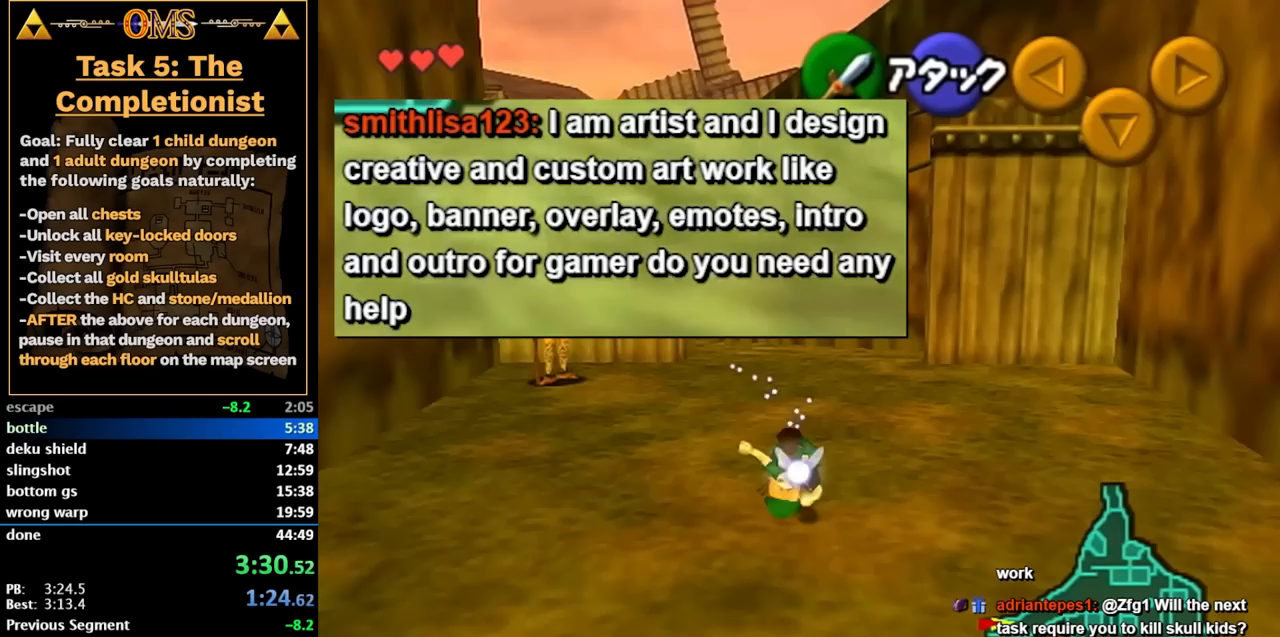
Gameplay with a controller (Nintendo layout); each line is a JSON object with the inputs held at the frame after it. "events" lists button and stick changes between this image and that frame as [ms after this image, input, new state], when the widget could be followed in between. Not read: L3 R3.
{"buttons": ["A"], "left_stick": "up", "right_stick": "center", "events": [[367, "A", "down"]]}
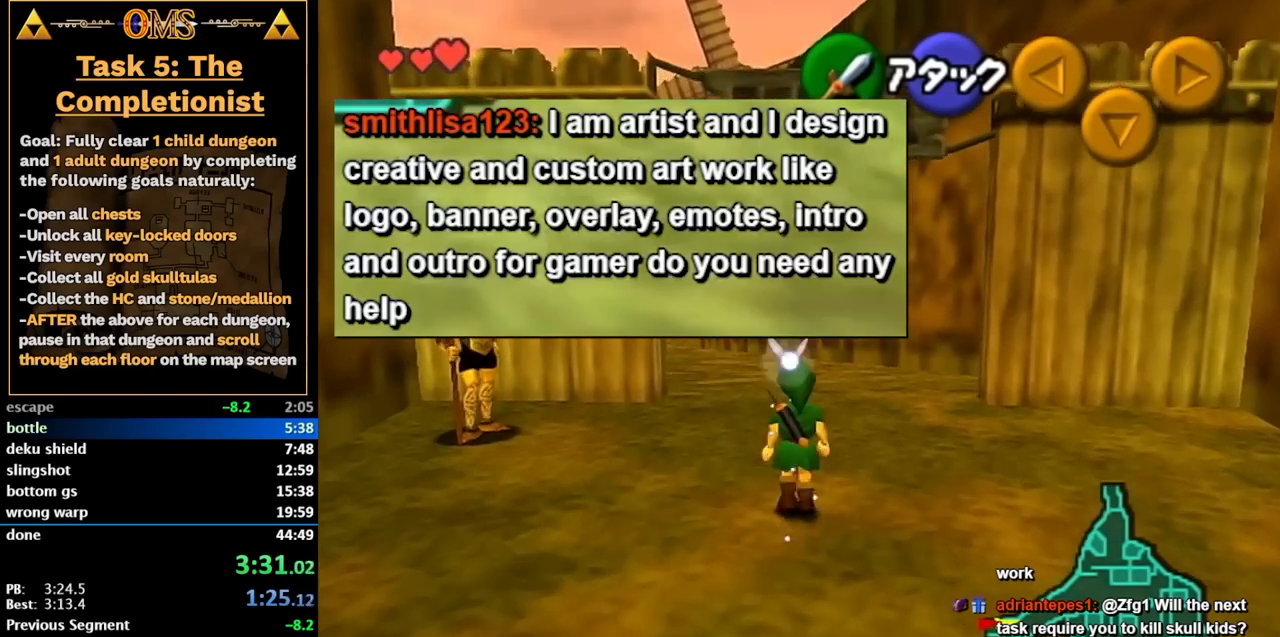
{"buttons": [], "left_stick": "up", "right_stick": "center", "events": [[100, "A", "up"]]}
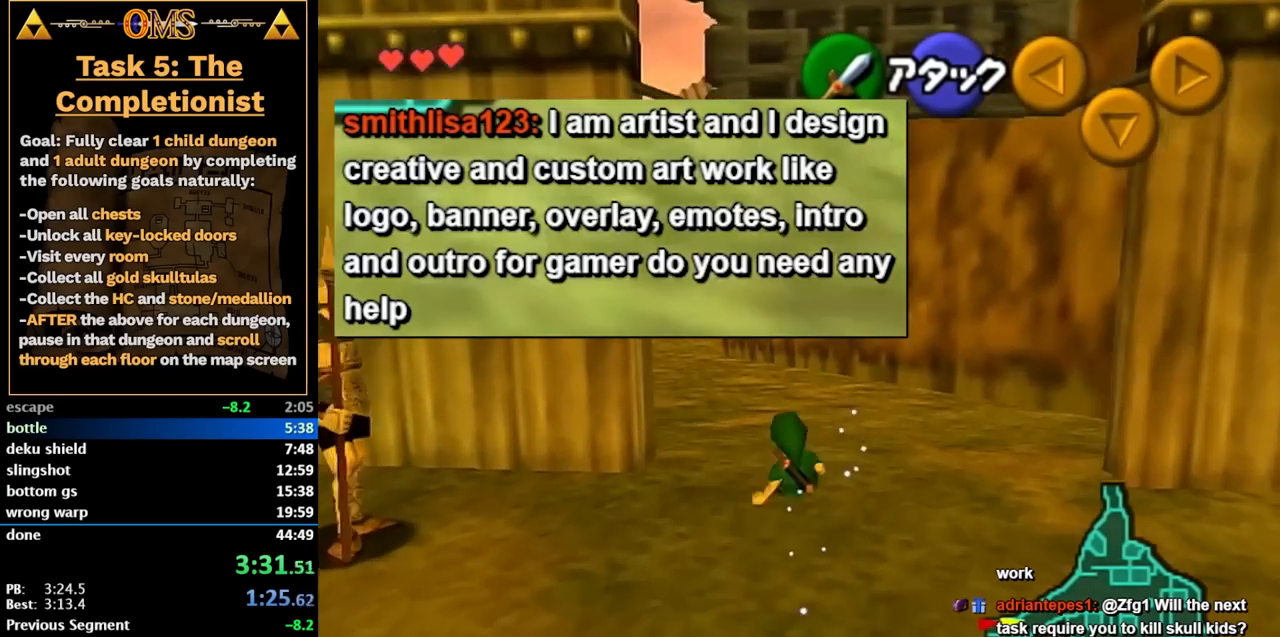
{"buttons": [], "left_stick": "up", "right_stick": "center", "events": [[250, "A", "down"], [500, "A", "up"]]}
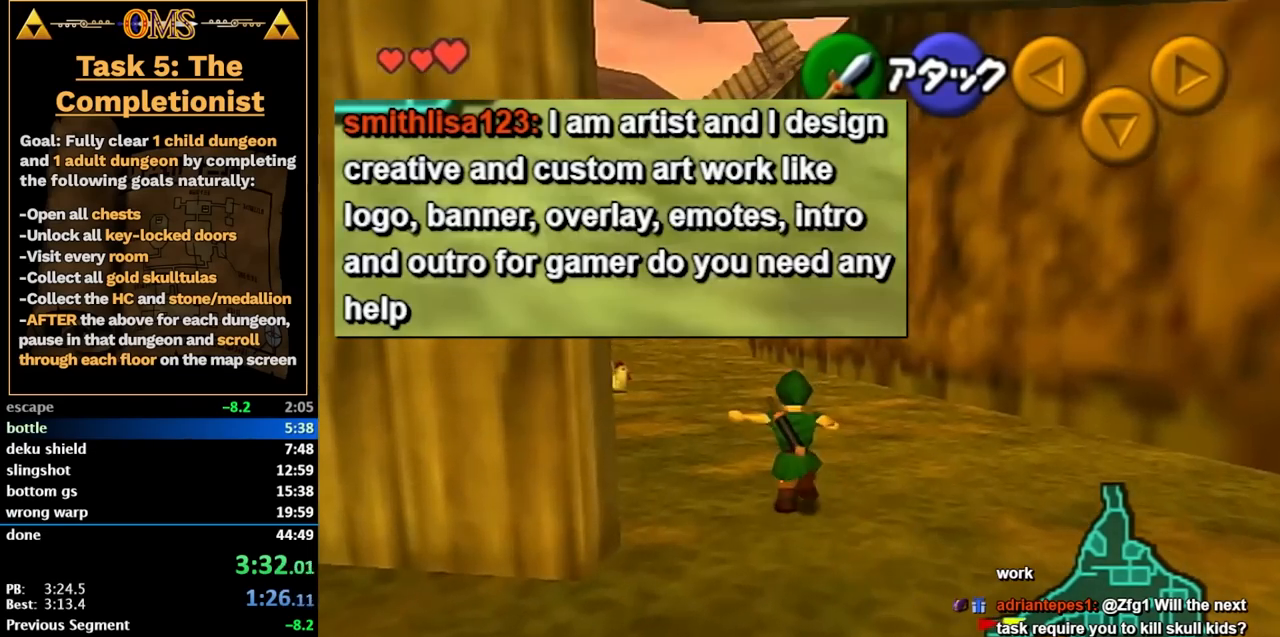
{"buttons": [], "left_stick": "up", "right_stick": "center", "events": []}
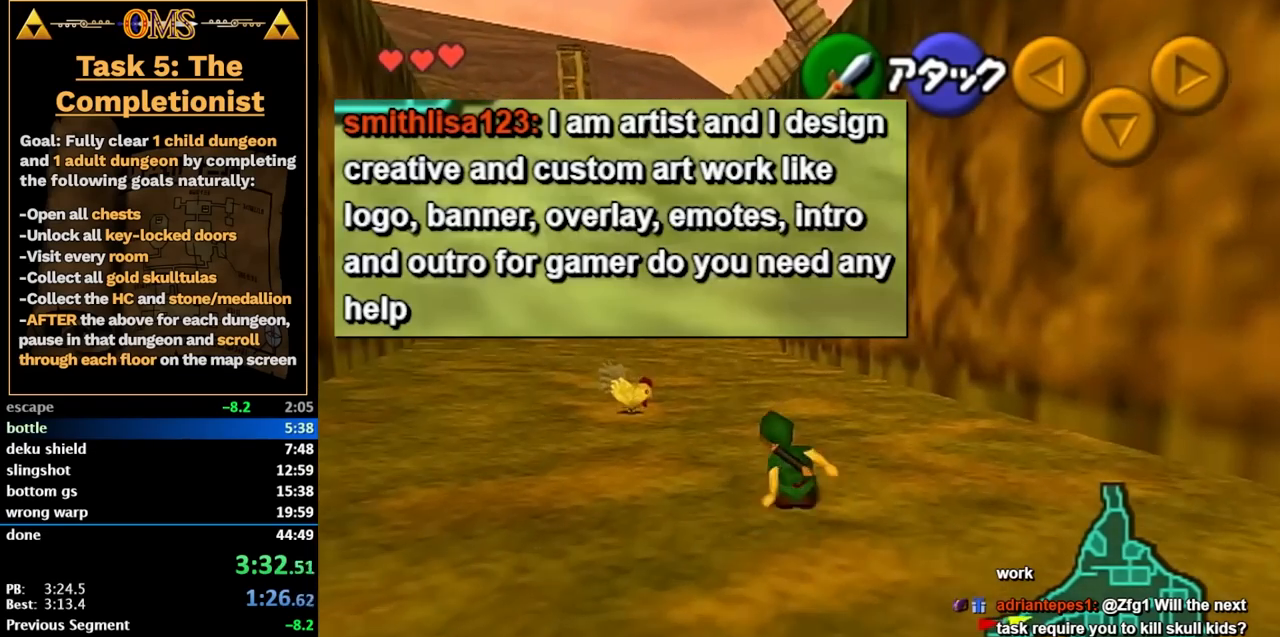
{"buttons": [], "left_stick": "up", "right_stick": "center", "events": [[67, "A", "down"], [333, "A", "up"]]}
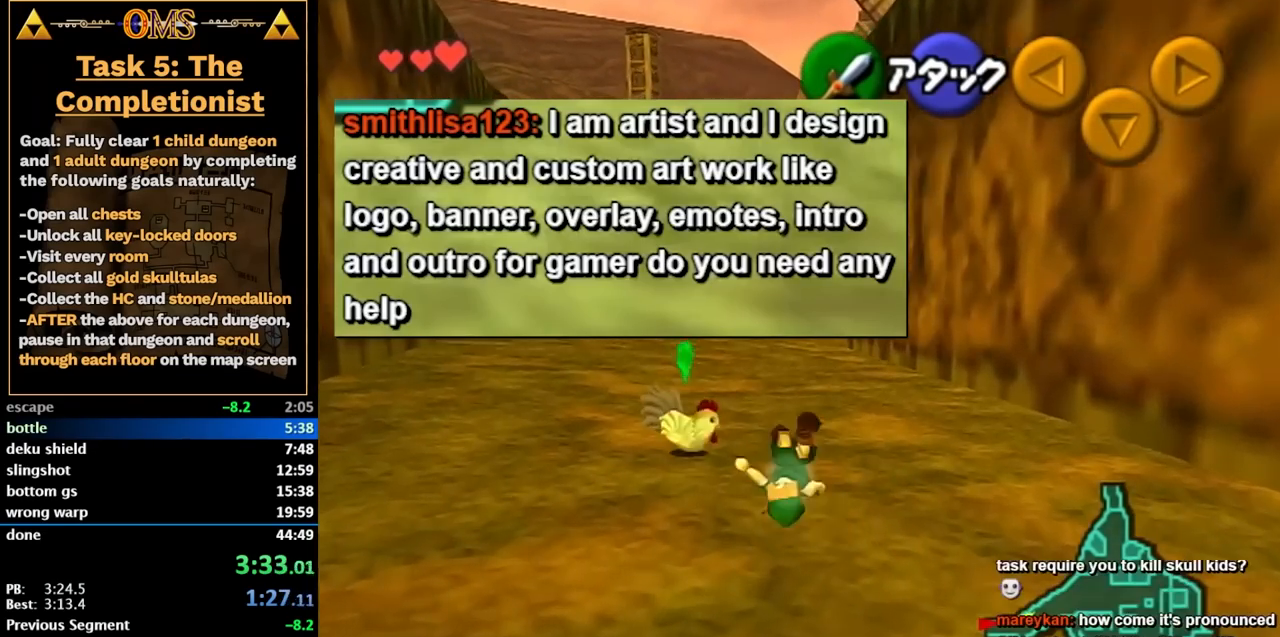
{"buttons": ["A"], "left_stick": "center", "right_stick": "center", "events": [[117, "left_stick", "down-left"], [217, "A", "down"], [283, "A", "up"], [317, "left_stick", "center"], [350, "A", "down"], [400, "A", "up"], [500, "A", "down"]]}
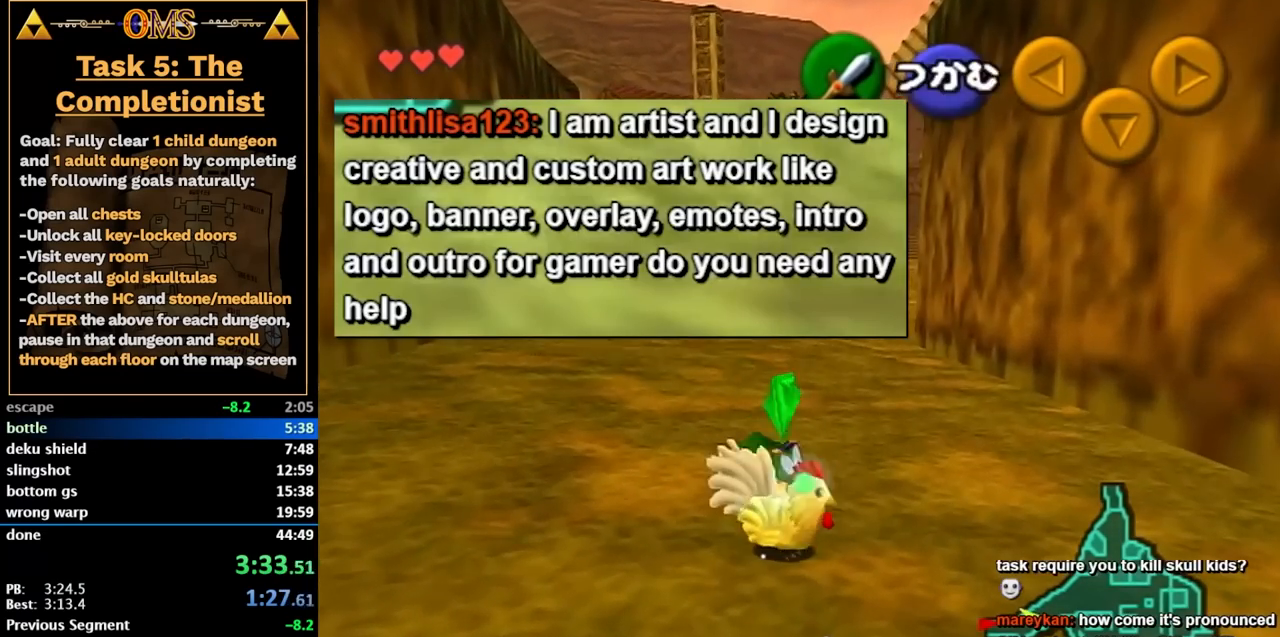
{"buttons": [], "left_stick": "up-right", "right_stick": "center", "events": [[67, "A", "up"], [117, "A", "down"], [183, "A", "up"], [317, "left_stick", "up-right"]]}
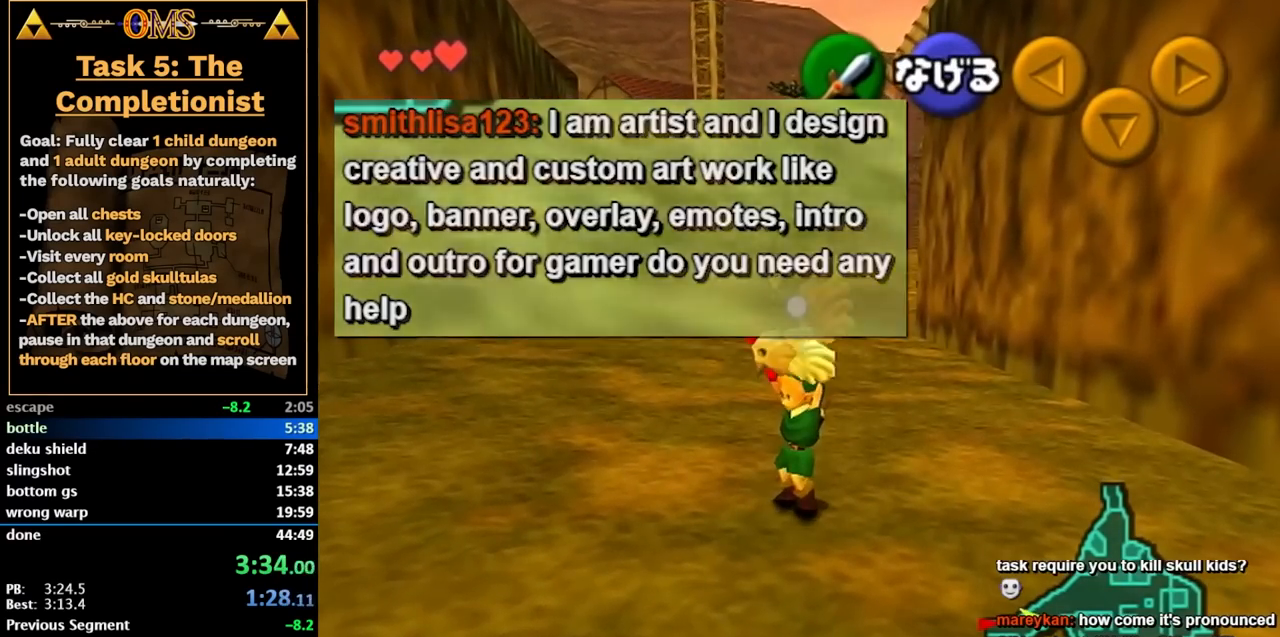
{"buttons": [], "left_stick": "up", "right_stick": "center", "events": [[250, "left_stick", "up"]]}
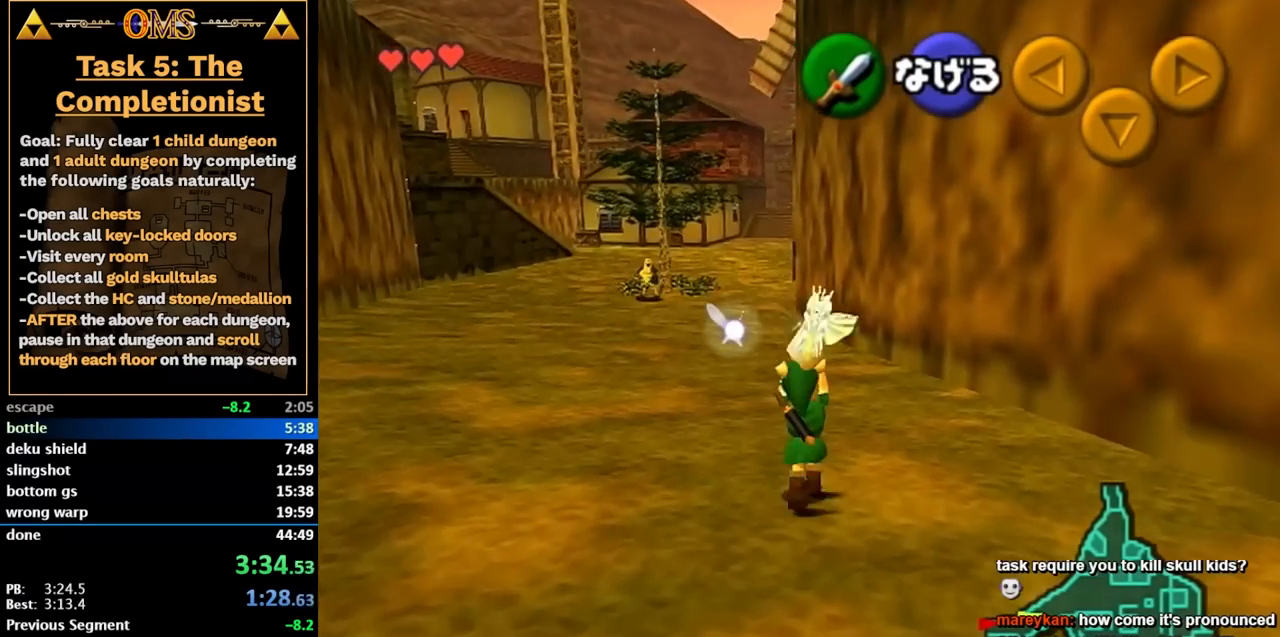
{"buttons": [], "left_stick": "up", "right_stick": "center", "events": []}
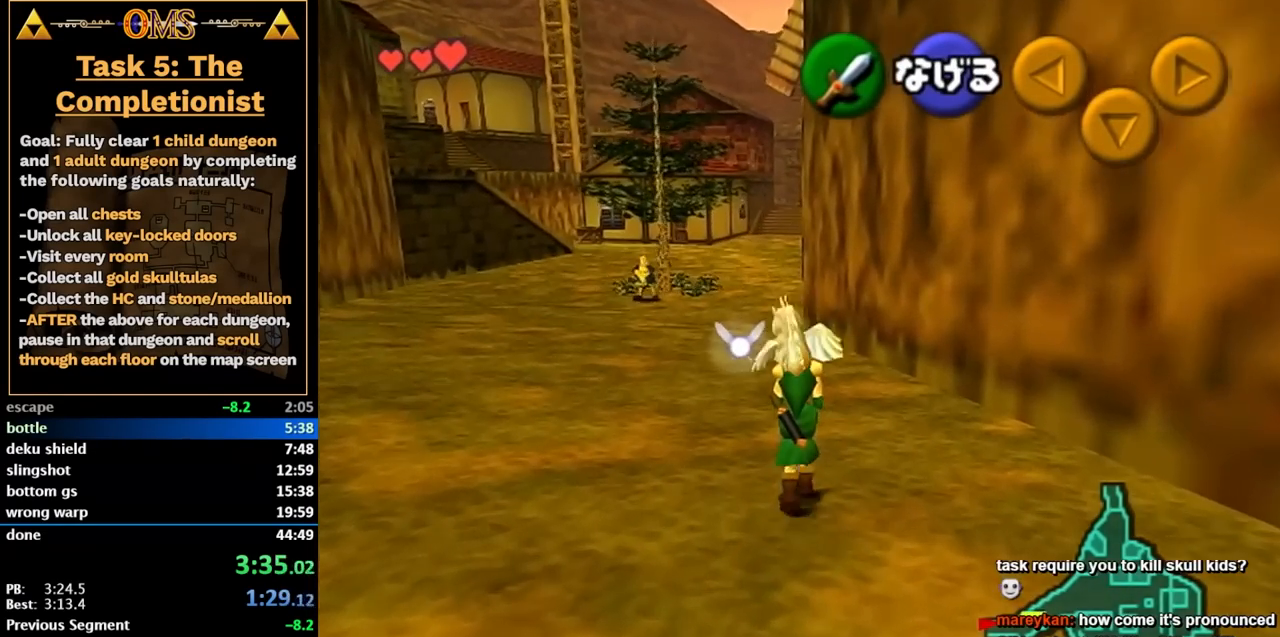
{"buttons": ["L1"], "left_stick": "down", "right_stick": "center", "events": [[117, "left_stick", "center"], [183, "left_stick", "down"], [283, "L1", "down"]]}
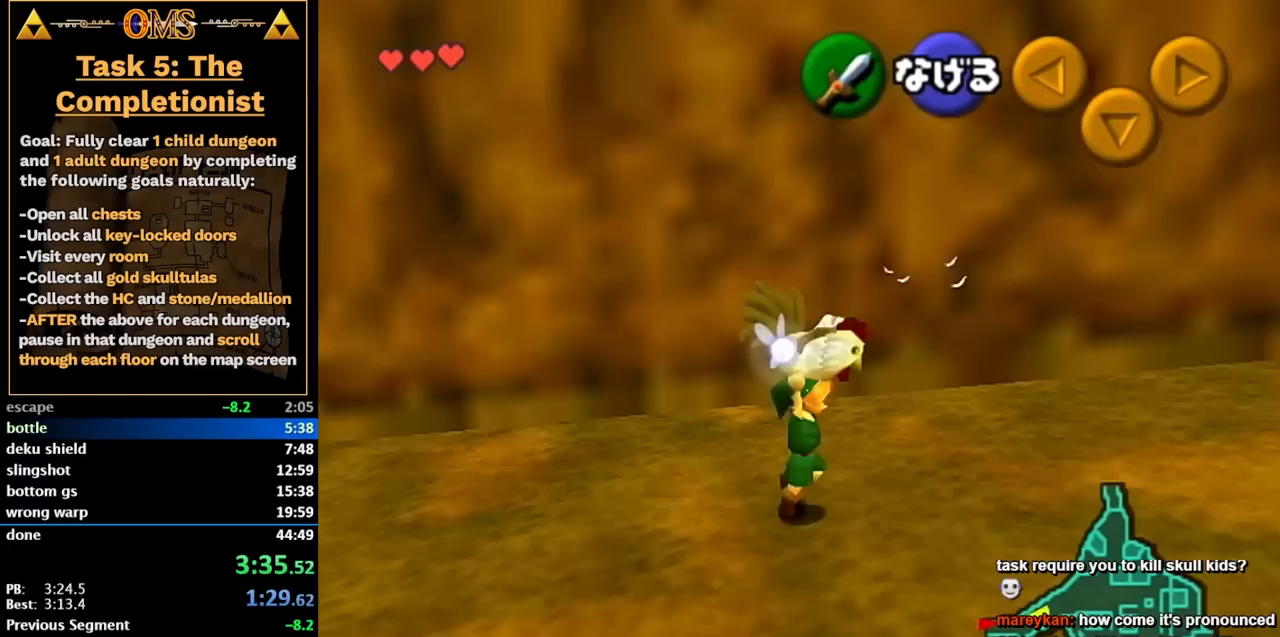
{"buttons": ["L1"], "left_stick": "down", "right_stick": "center", "events": []}
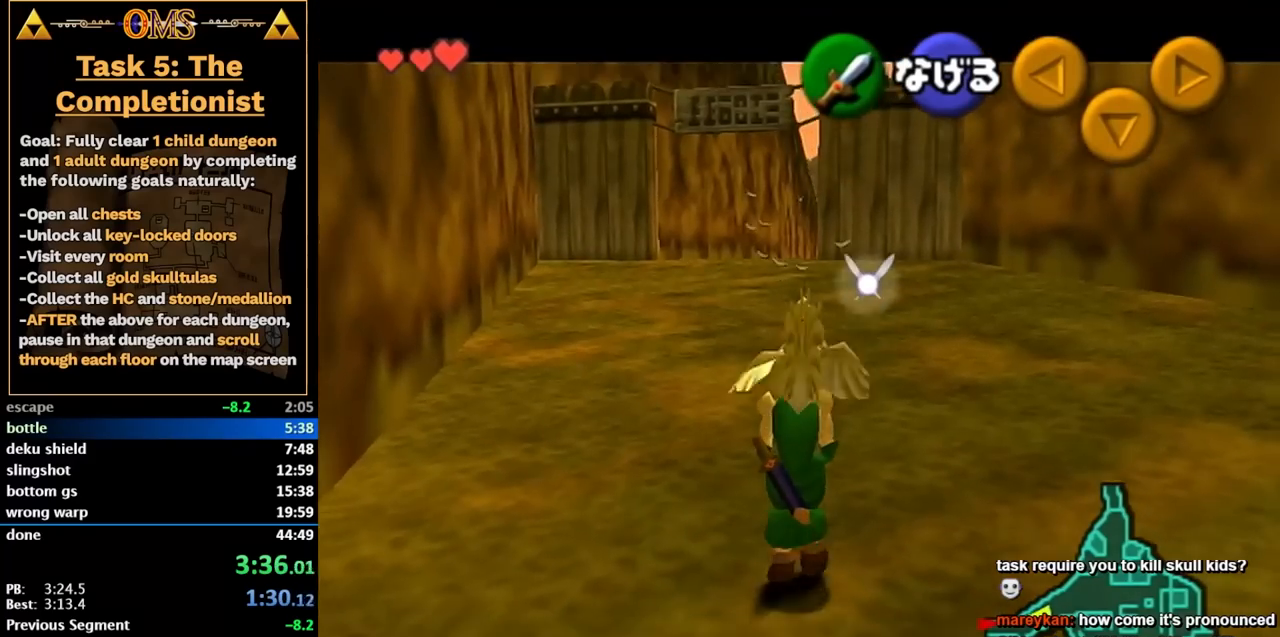
{"buttons": ["L1"], "left_stick": "down", "right_stick": "center", "events": []}
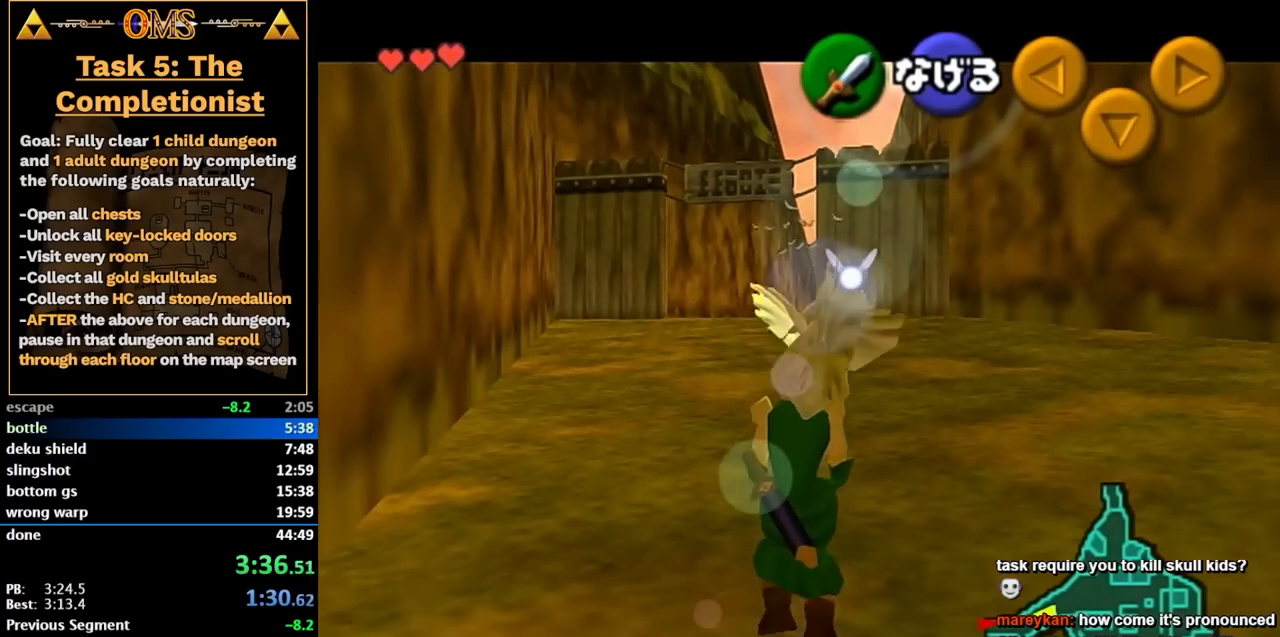
{"buttons": ["L1"], "left_stick": "down", "right_stick": "center", "events": []}
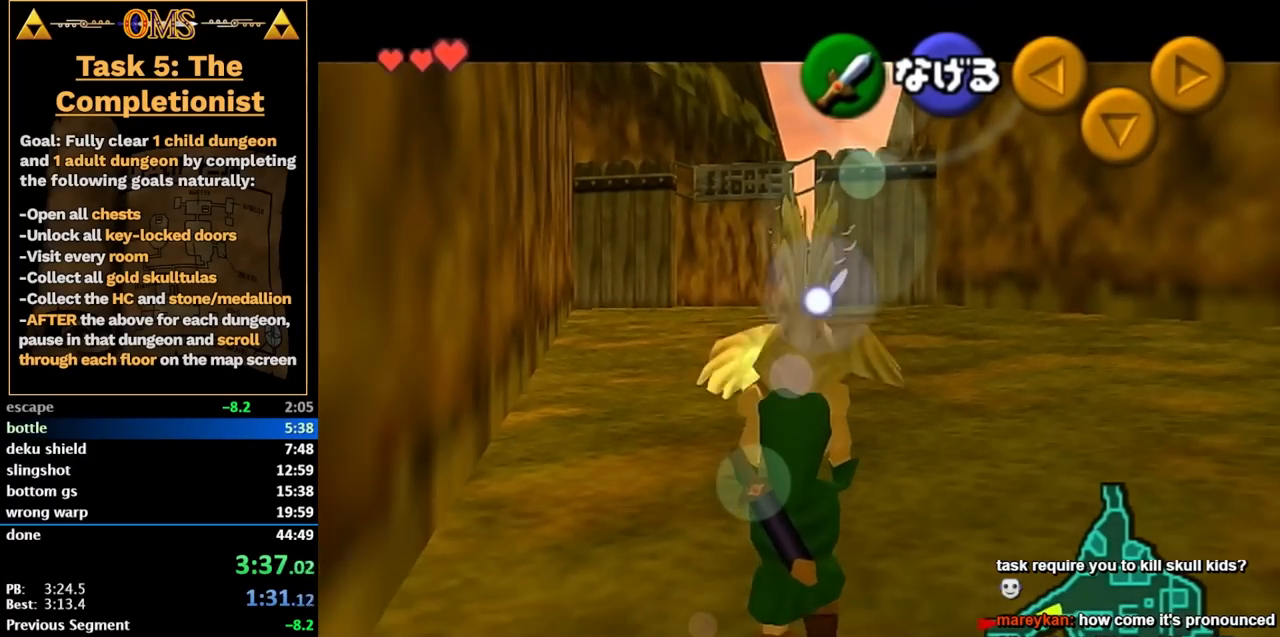
{"buttons": ["L1"], "left_stick": "down", "right_stick": "center", "events": []}
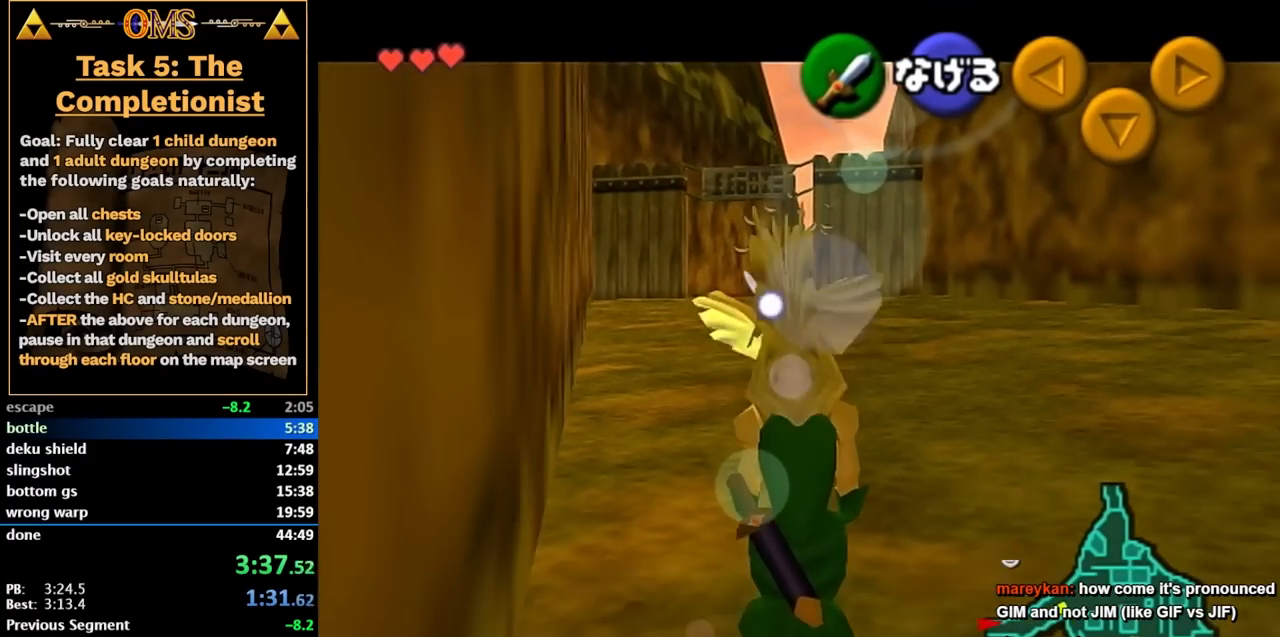
{"buttons": ["L1"], "left_stick": "down", "right_stick": "center", "events": []}
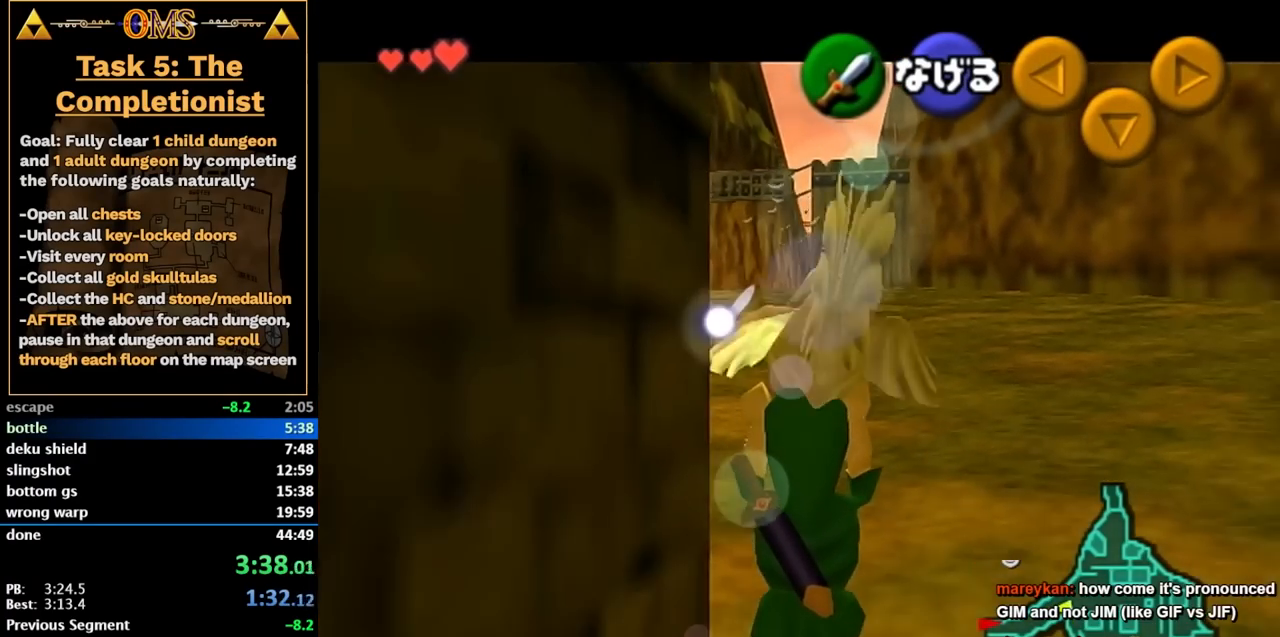
{"buttons": ["L1"], "left_stick": "down", "right_stick": "center", "events": []}
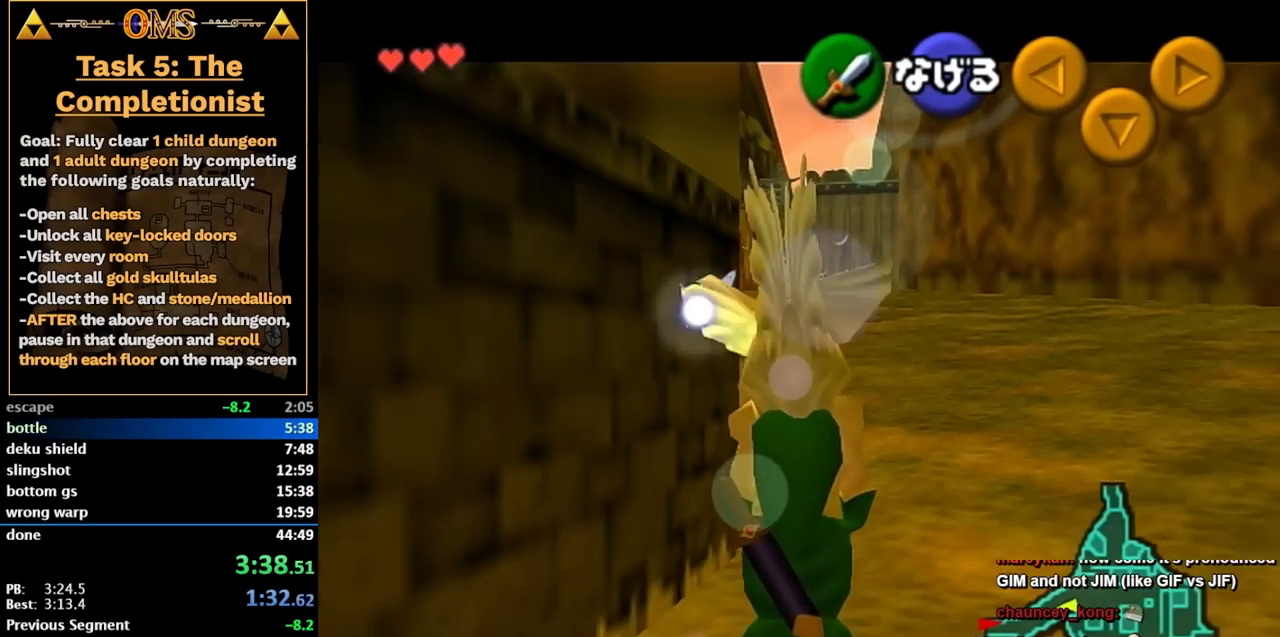
{"buttons": [], "left_stick": "up", "right_stick": "center", "events": [[467, "L1", "up"], [467, "left_stick", "up"]]}
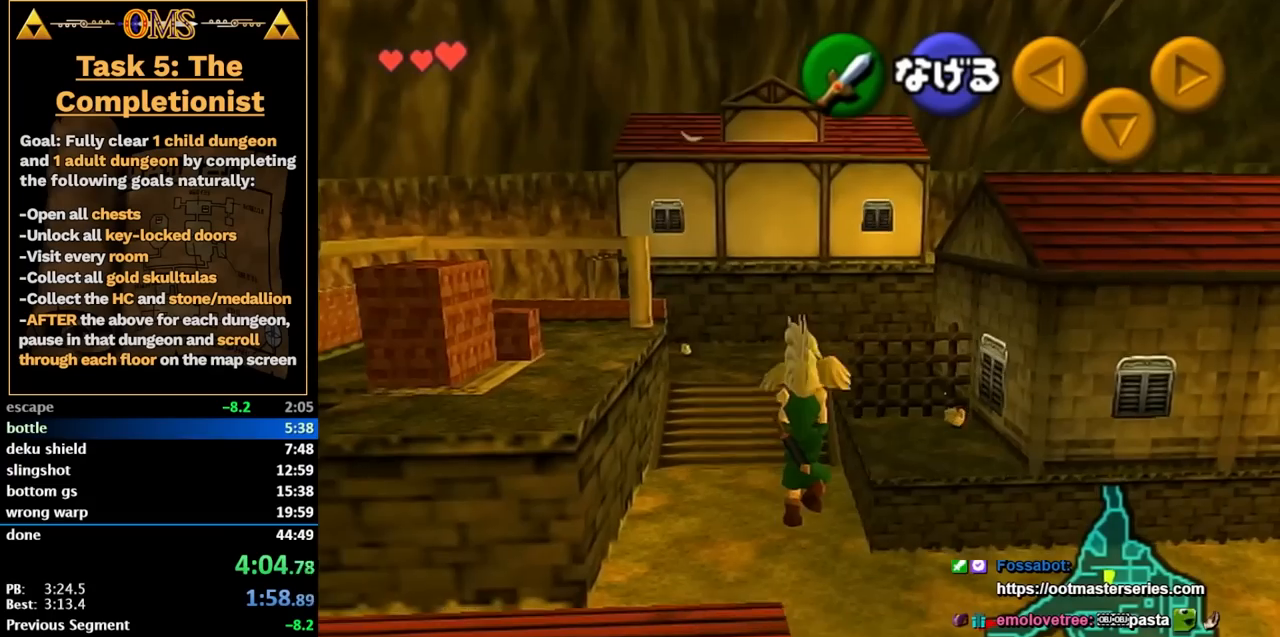
{"buttons": [], "left_stick": "up", "right_stick": "center", "events": []}
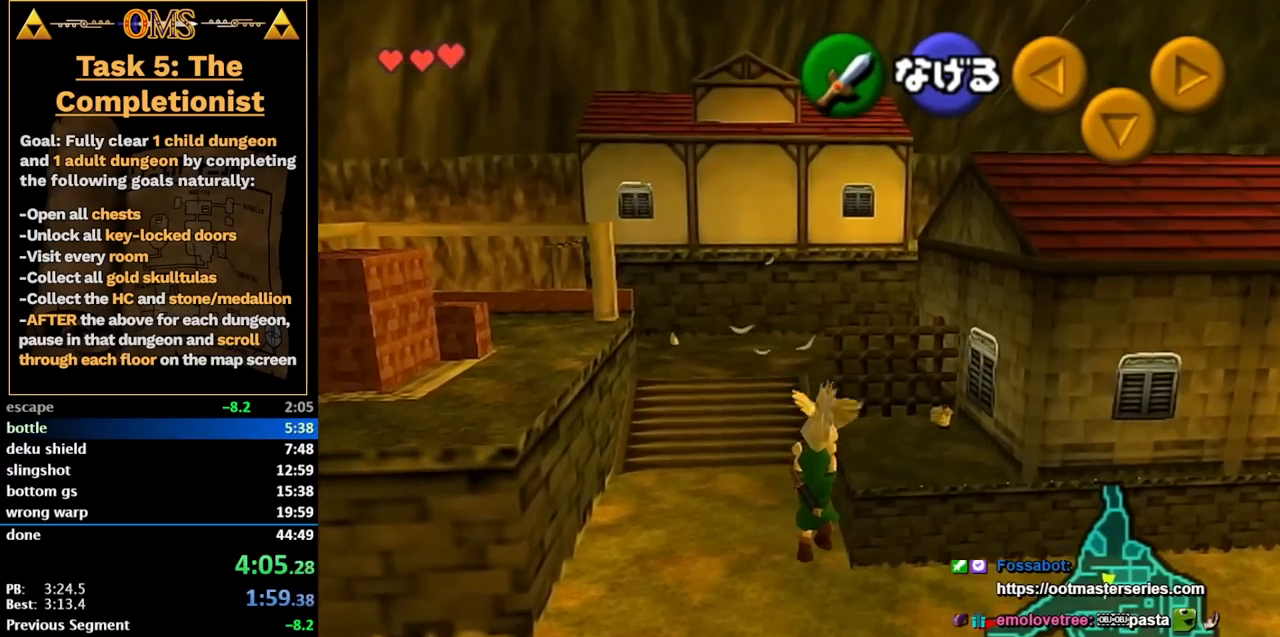
{"buttons": [], "left_stick": "up", "right_stick": "center", "events": []}
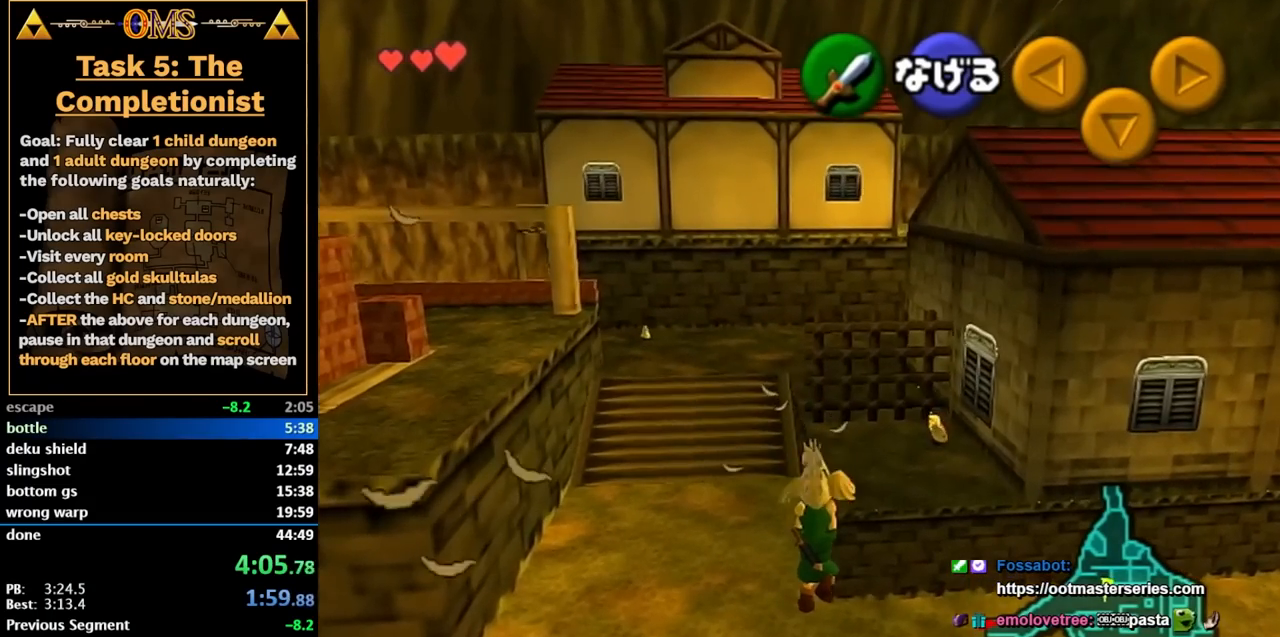
{"buttons": [], "left_stick": "up", "right_stick": "center", "events": []}
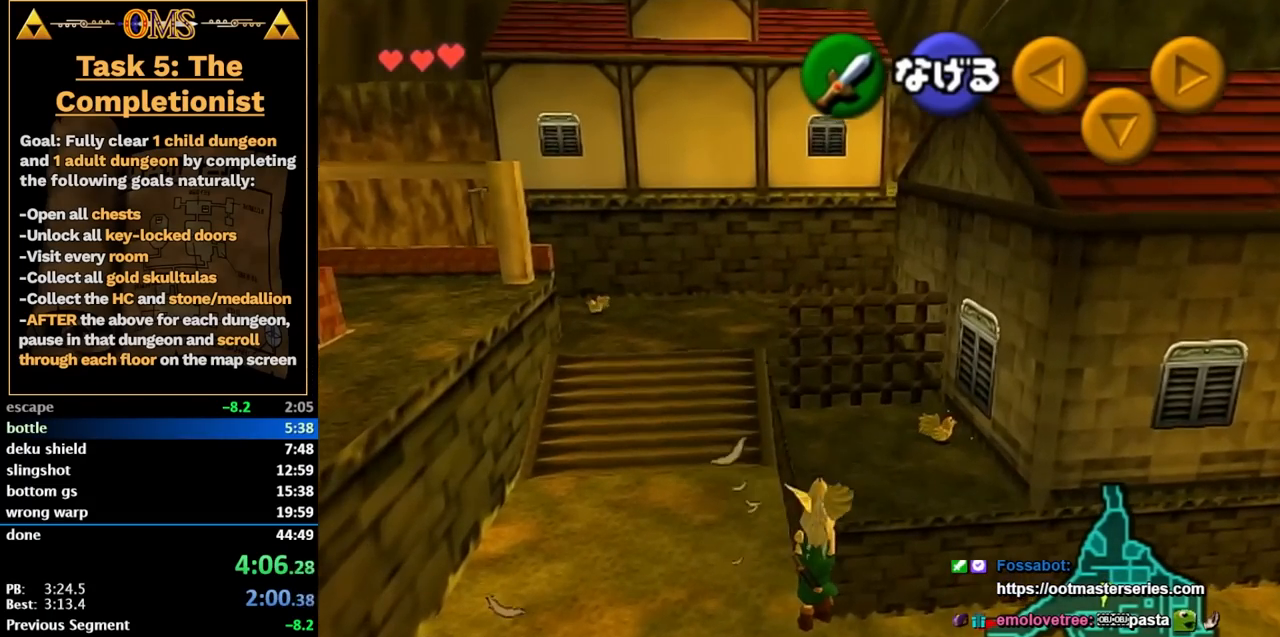
{"buttons": [], "left_stick": "up", "right_stick": "center", "events": []}
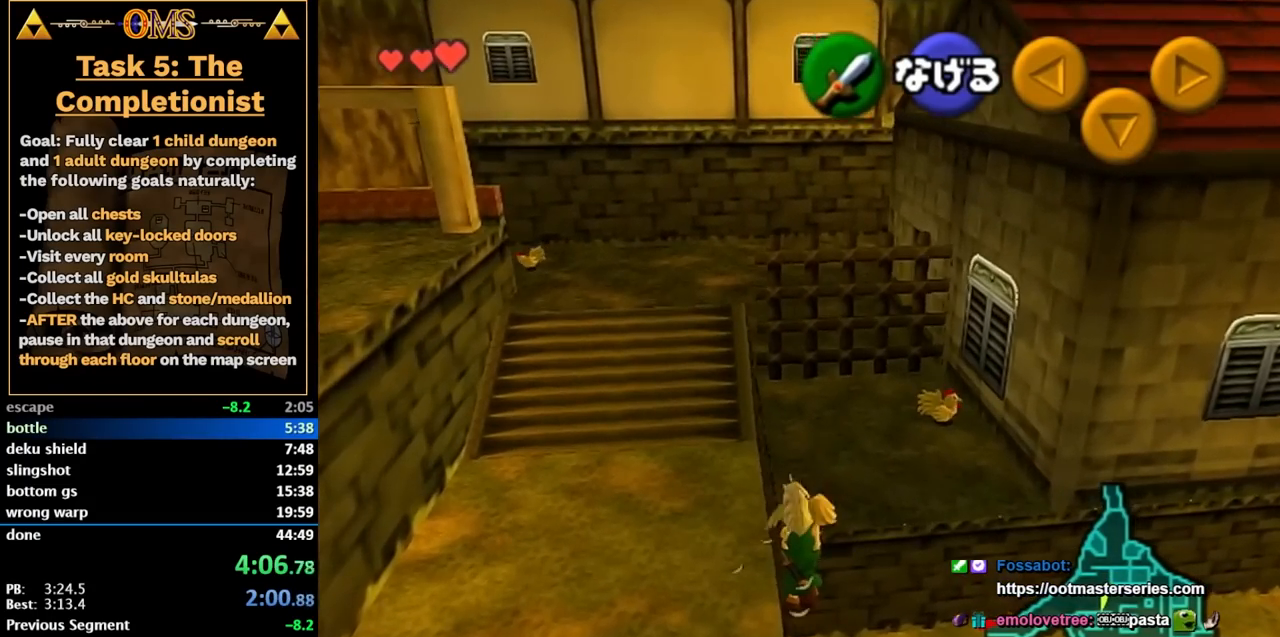
{"buttons": [], "left_stick": "up", "right_stick": "center", "events": []}
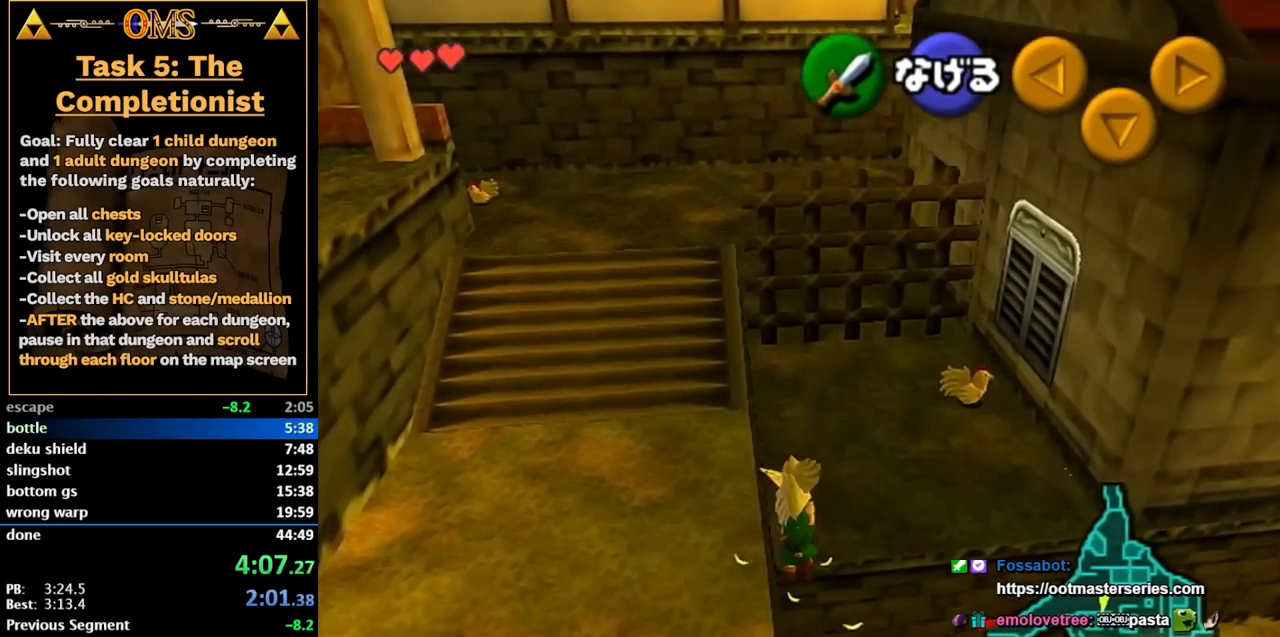
{"buttons": [], "left_stick": "up", "right_stick": "center", "events": []}
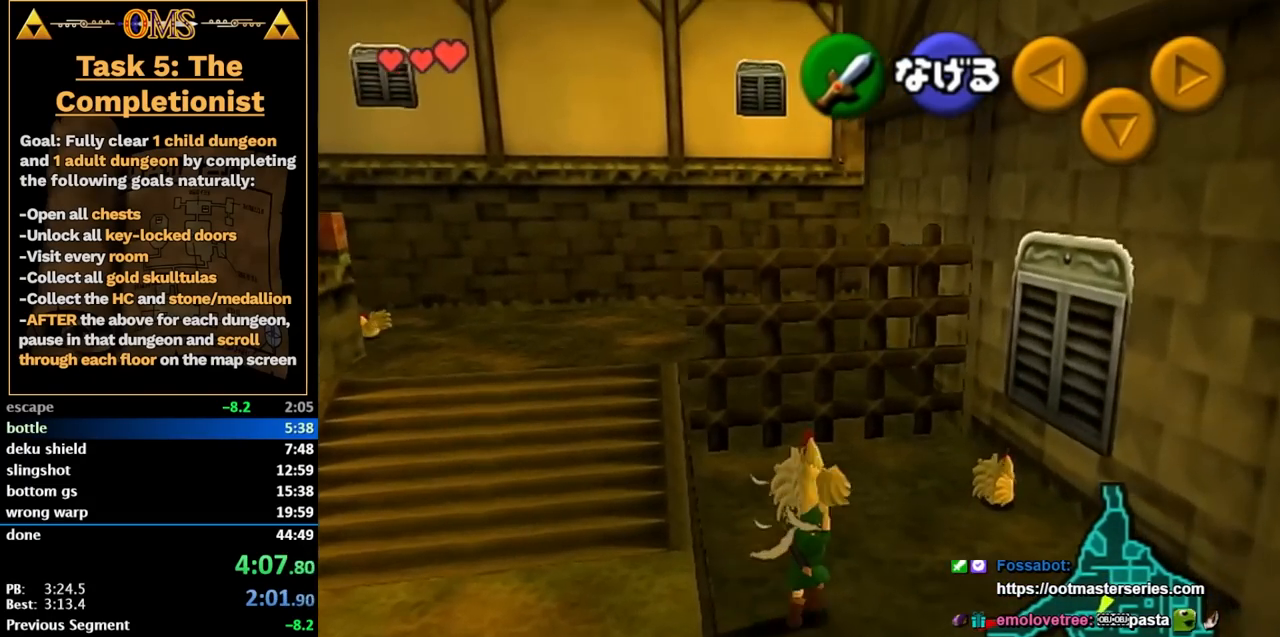
{"buttons": [], "left_stick": "left", "right_stick": "center", "events": [[417, "left_stick", "left"]]}
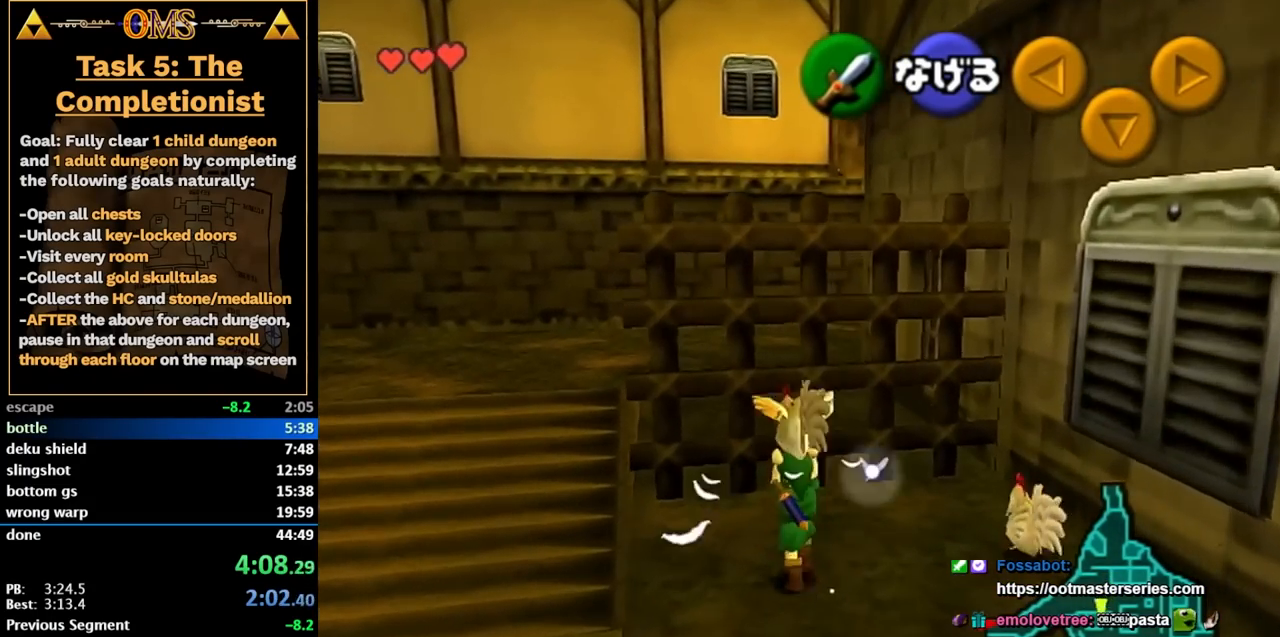
{"buttons": [], "left_stick": "right", "right_stick": "center", "events": [[133, "A", "down"], [233, "left_stick", "center"], [300, "A", "up"], [317, "left_stick", "right"]]}
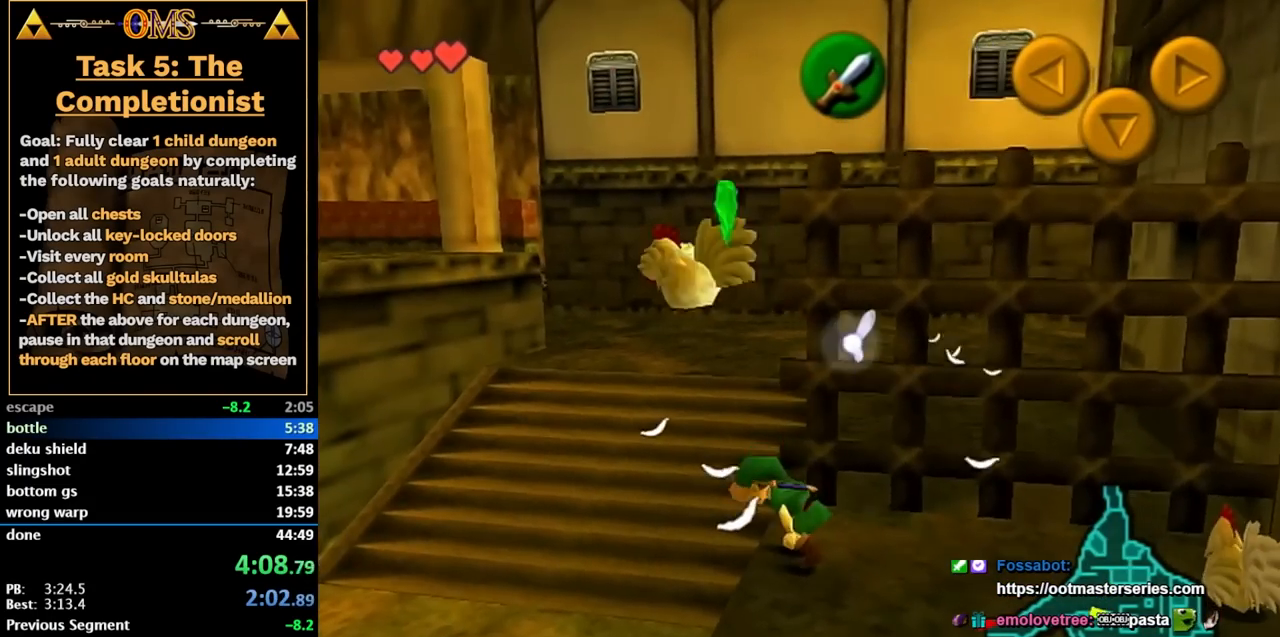
{"buttons": [], "left_stick": "center", "right_stick": "center", "events": [[100, "A", "down"], [167, "A", "up"], [267, "A", "down"], [333, "A", "up"], [383, "A", "down"], [383, "left_stick", "center"], [483, "A", "up"]]}
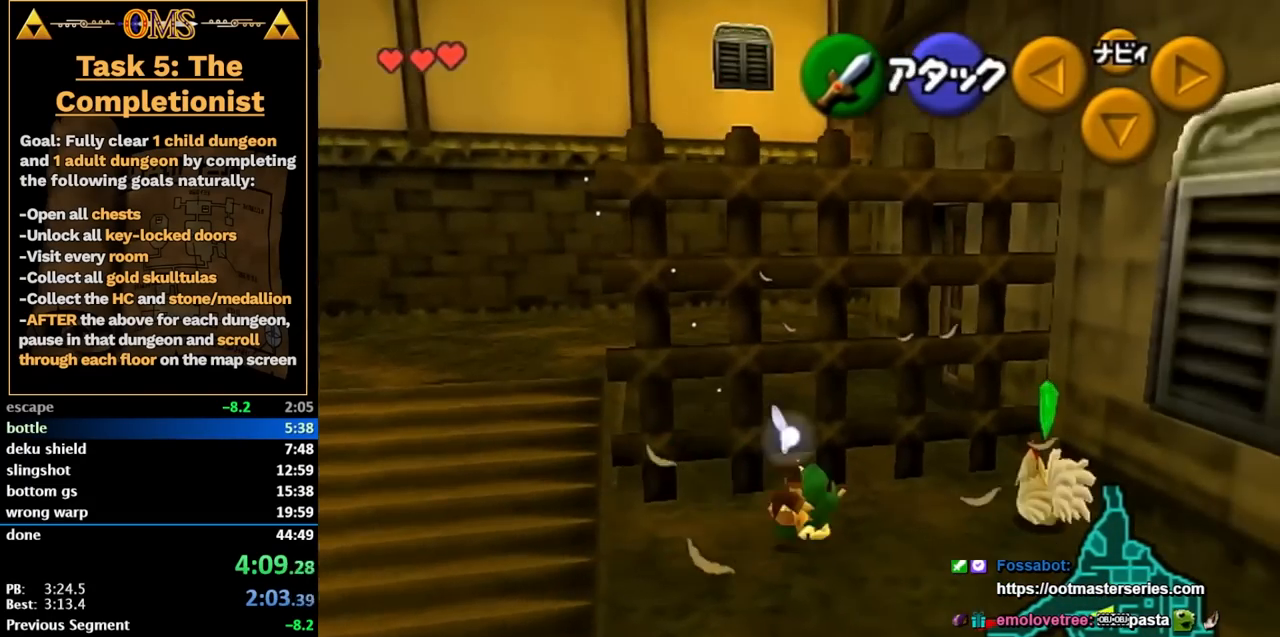
{"buttons": ["A"], "left_stick": "down", "right_stick": "center", "events": [[50, "A", "down"], [100, "A", "up"], [200, "A", "down"], [267, "A", "up"], [333, "A", "down"], [383, "A", "up"], [483, "A", "down"], [483, "left_stick", "down"]]}
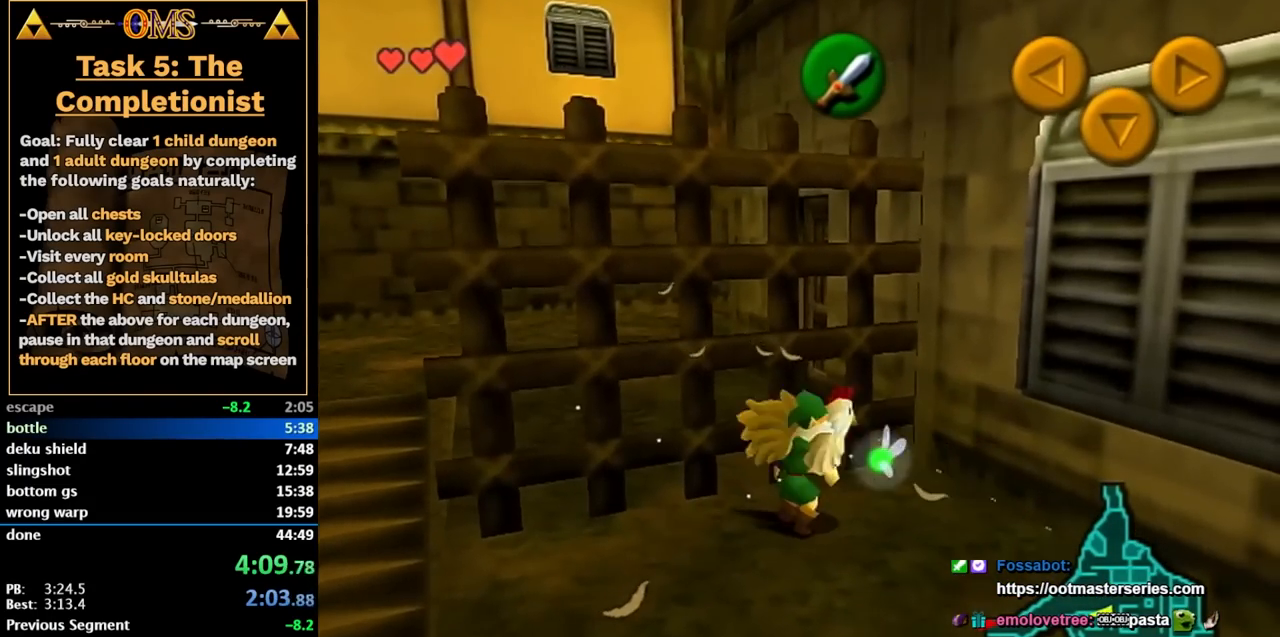
{"buttons": [], "left_stick": "left", "right_stick": "center", "events": [[50, "A", "up"], [67, "left_stick", "down-left"], [417, "left_stick", "left"]]}